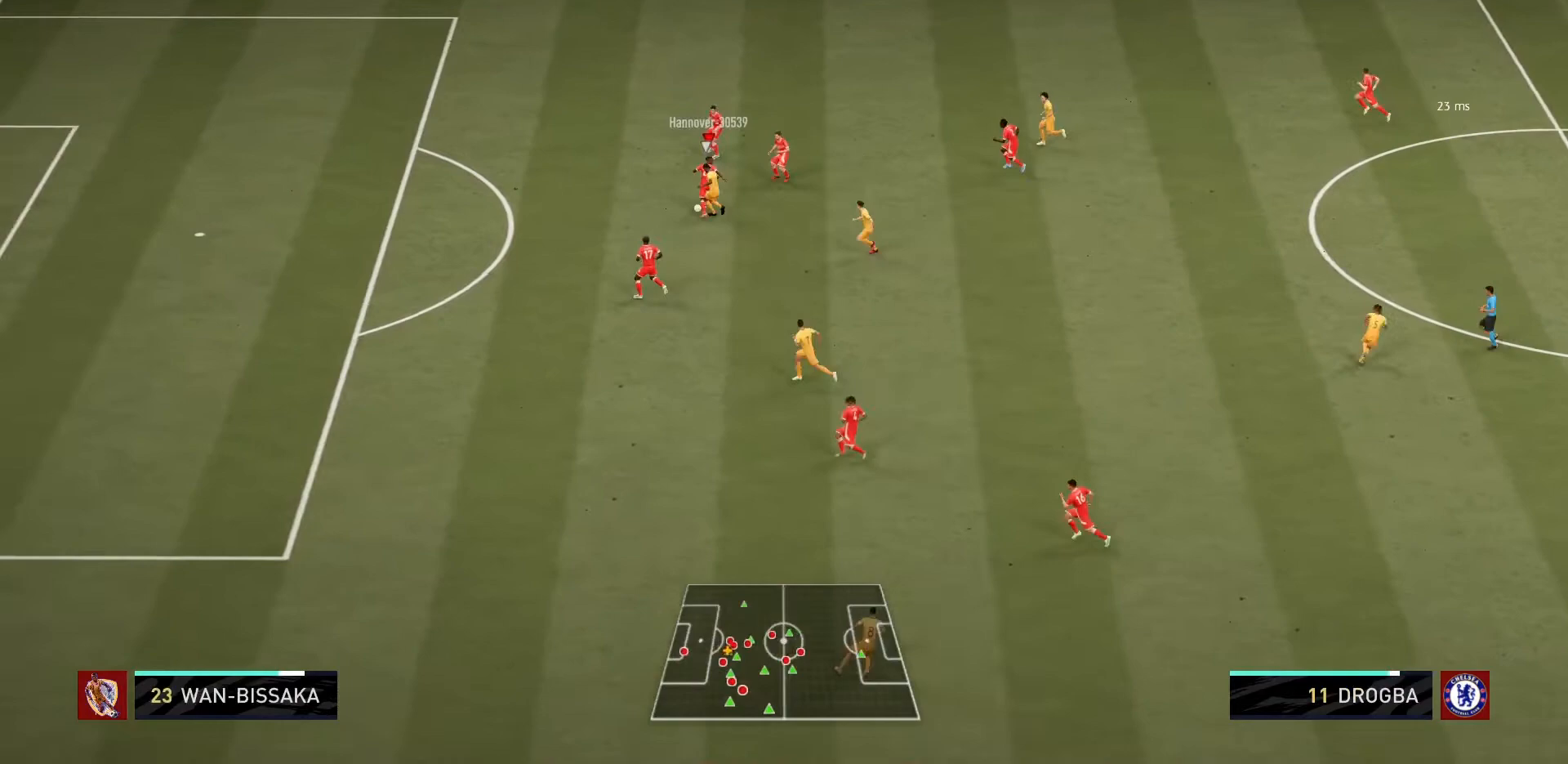
Gameplay with a controller (PlayStation layout); each line is a JSON object with the inputs held at the frame after it. "events" lists button and stick changes between this image and that frame as [ms after this image, input, new state], when the widget could be followed in between. Not read: L3 R3.
{"buttons": [], "left_stick": "up", "right_stick": "center", "events": [[100, "R1", "up"], [133, "CROSS", "down"], [234, "CROSS", "up"], [267, "L2", "up"]]}
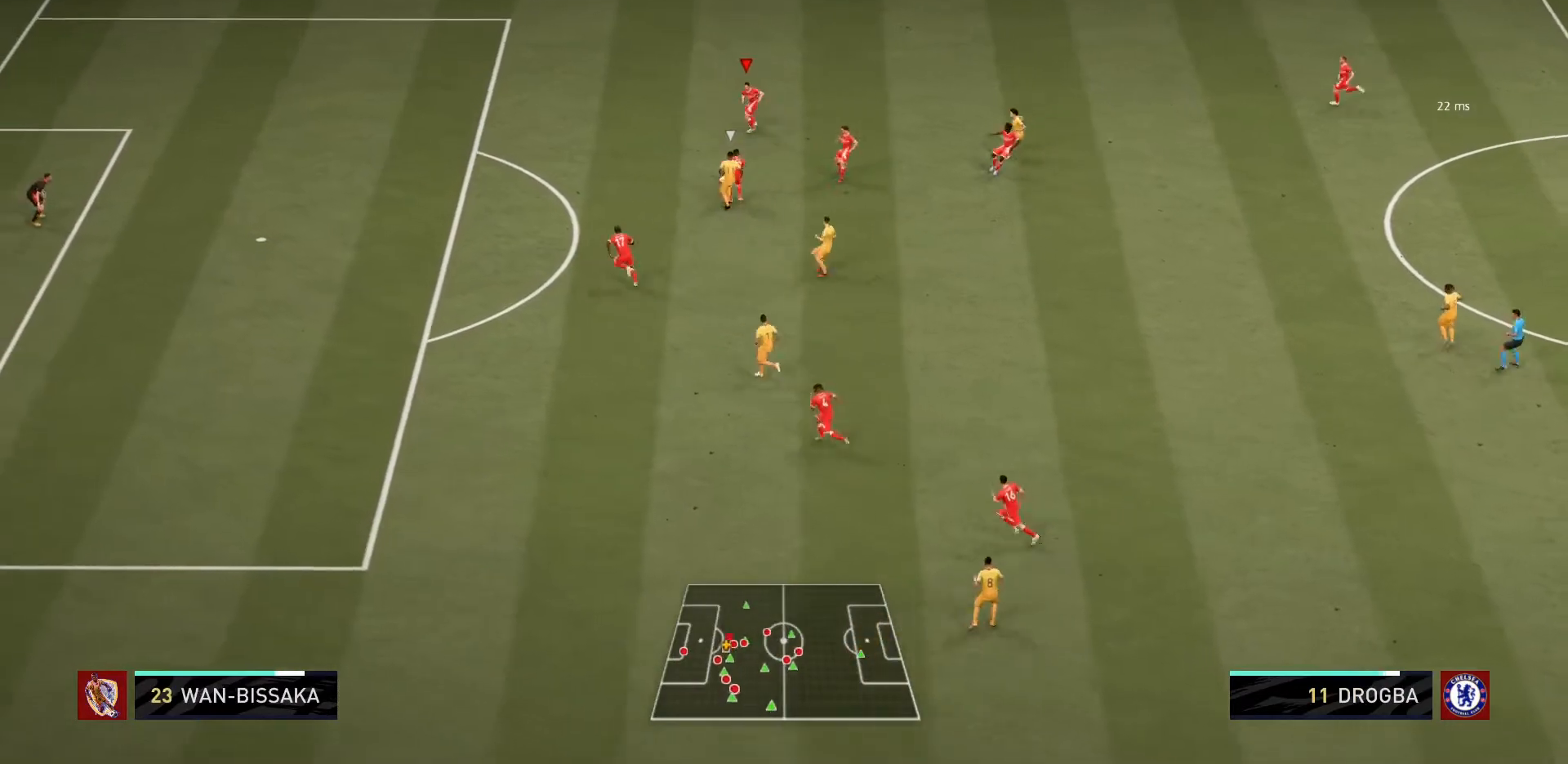
{"buttons": [], "left_stick": "up", "right_stick": "center", "events": []}
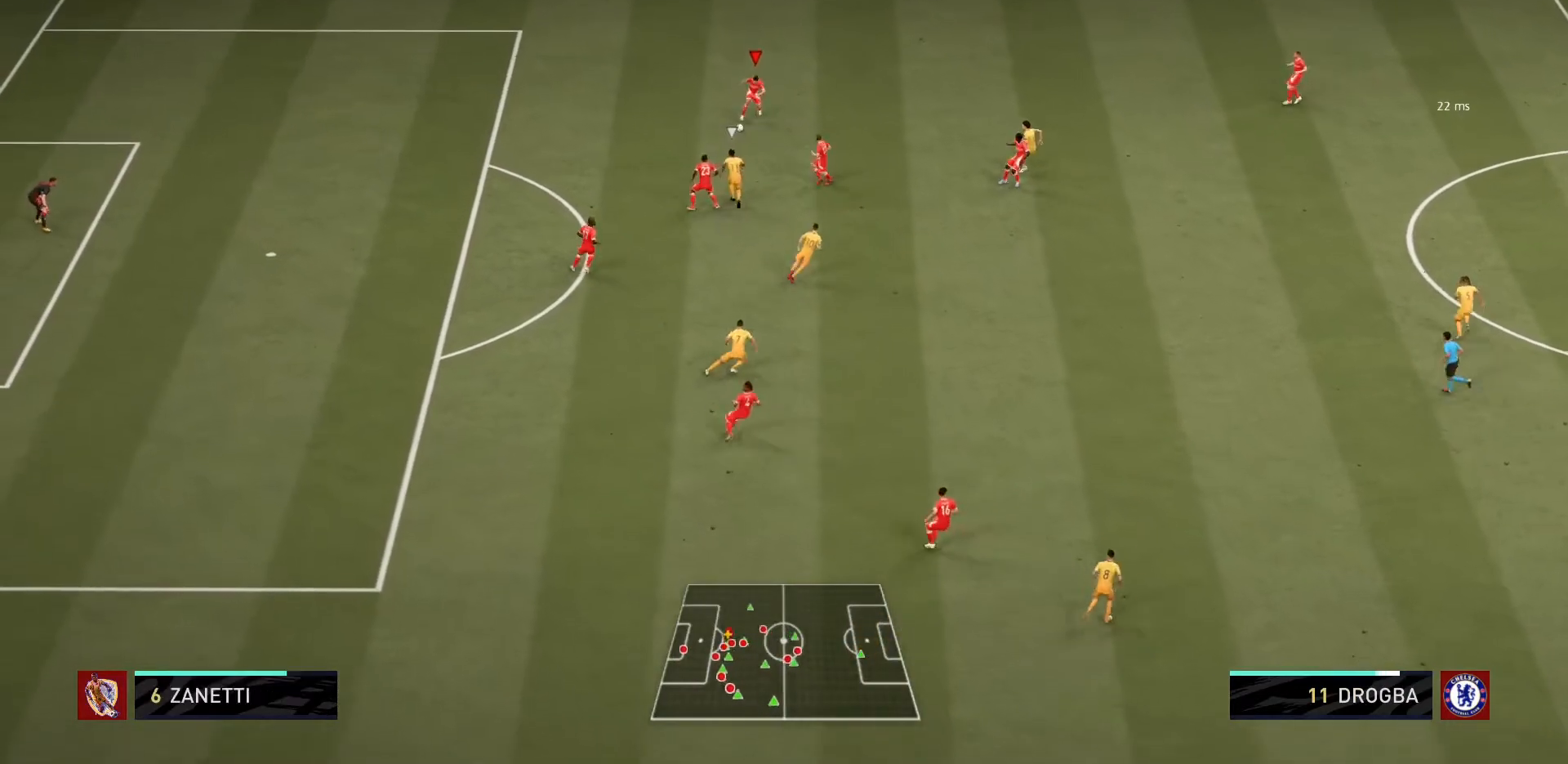
{"buttons": ["CROSS"], "left_stick": "right", "right_stick": "center", "events": [[133, "left_stick", "up-right"], [434, "CROSS", "down"], [434, "left_stick", "right"]]}
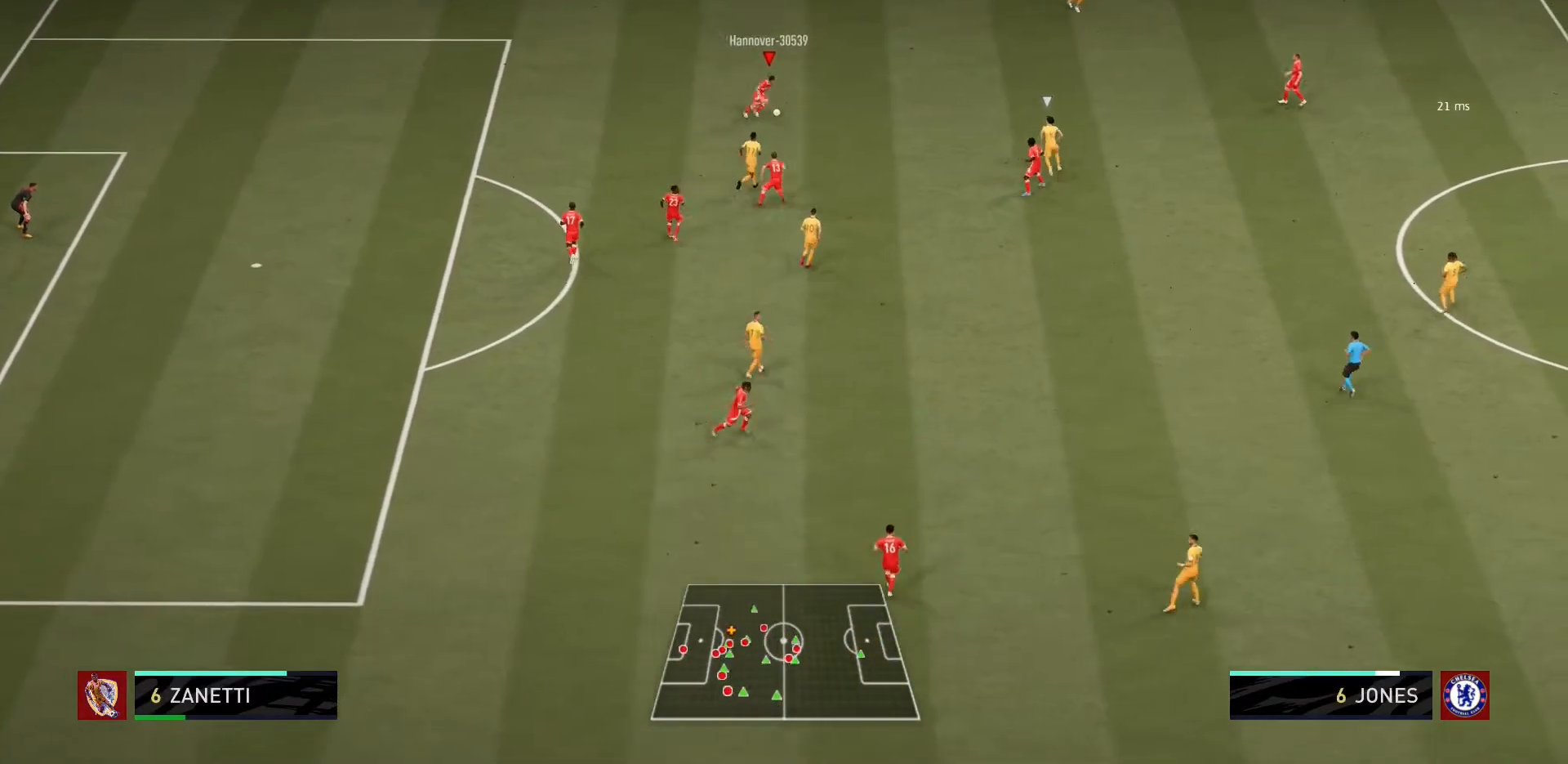
{"buttons": [], "left_stick": "center", "right_stick": "center", "events": [[100, "CROSS", "up"], [433, "left_stick", "center"]]}
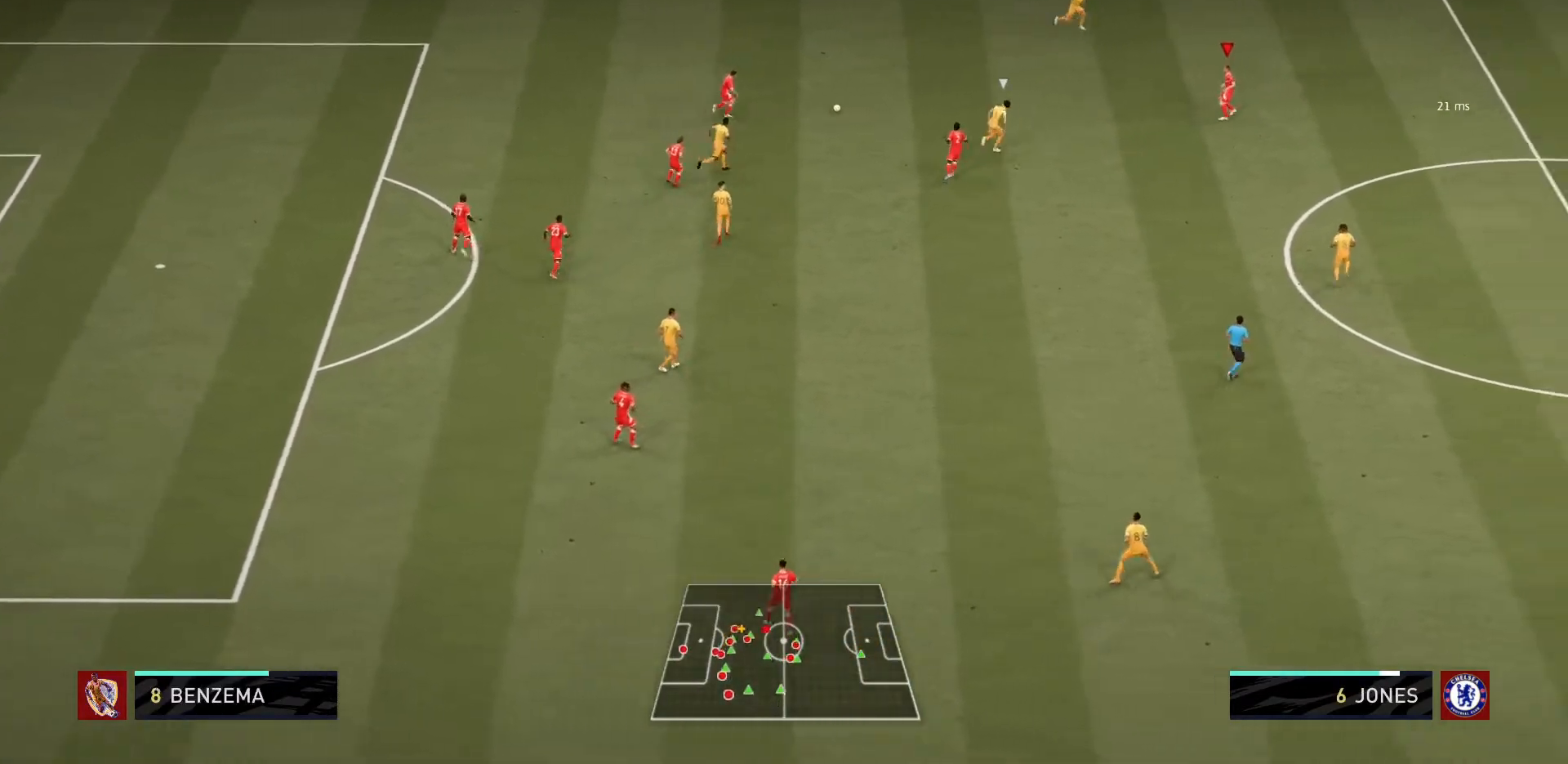
{"buttons": [], "left_stick": "right", "right_stick": "center", "events": [[167, "left_stick", "right"]]}
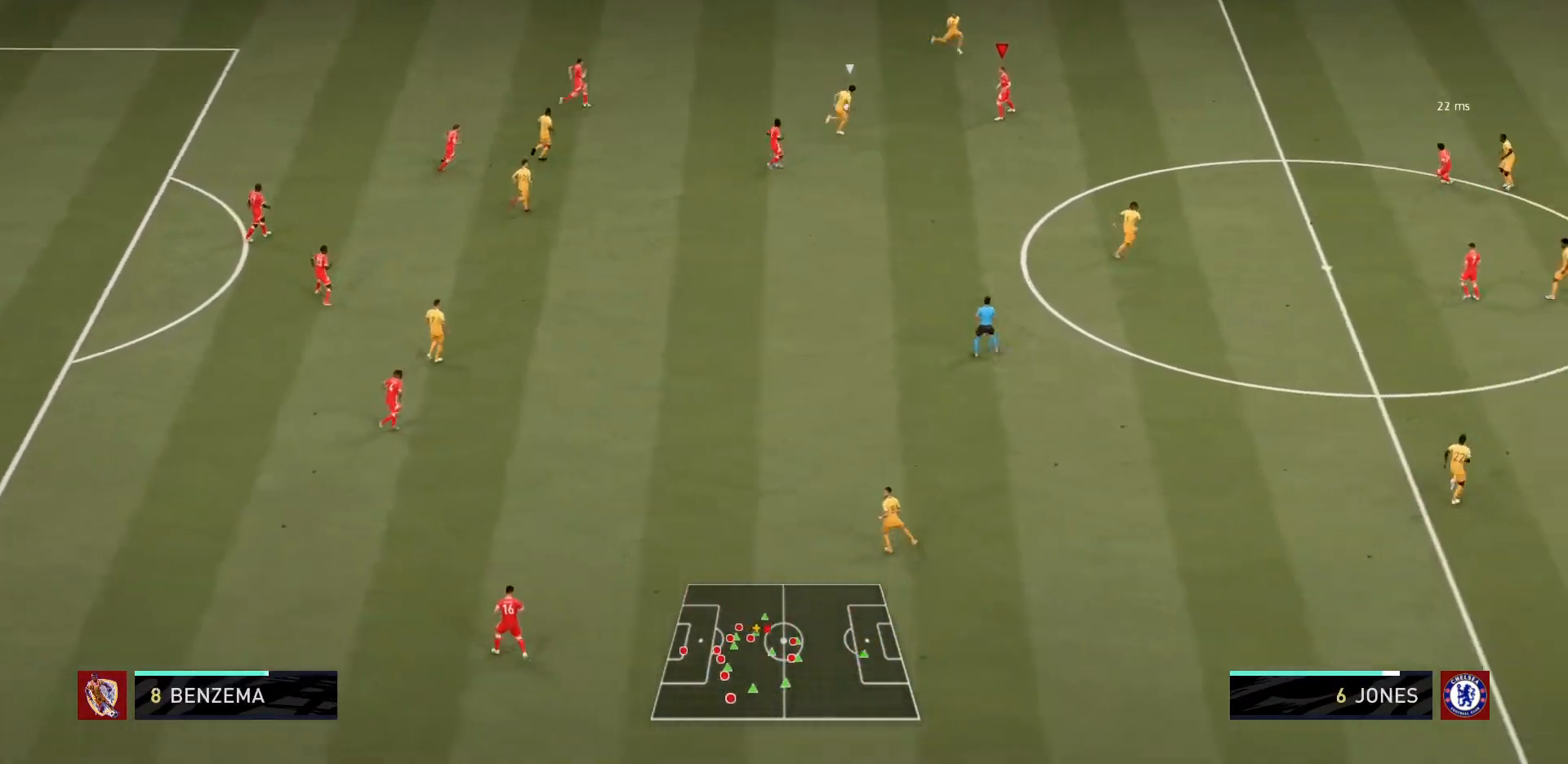
{"buttons": ["CROSS"], "left_stick": "down-right", "right_stick": "center", "events": [[33, "left_stick", "down-right"], [467, "CROSS", "down"]]}
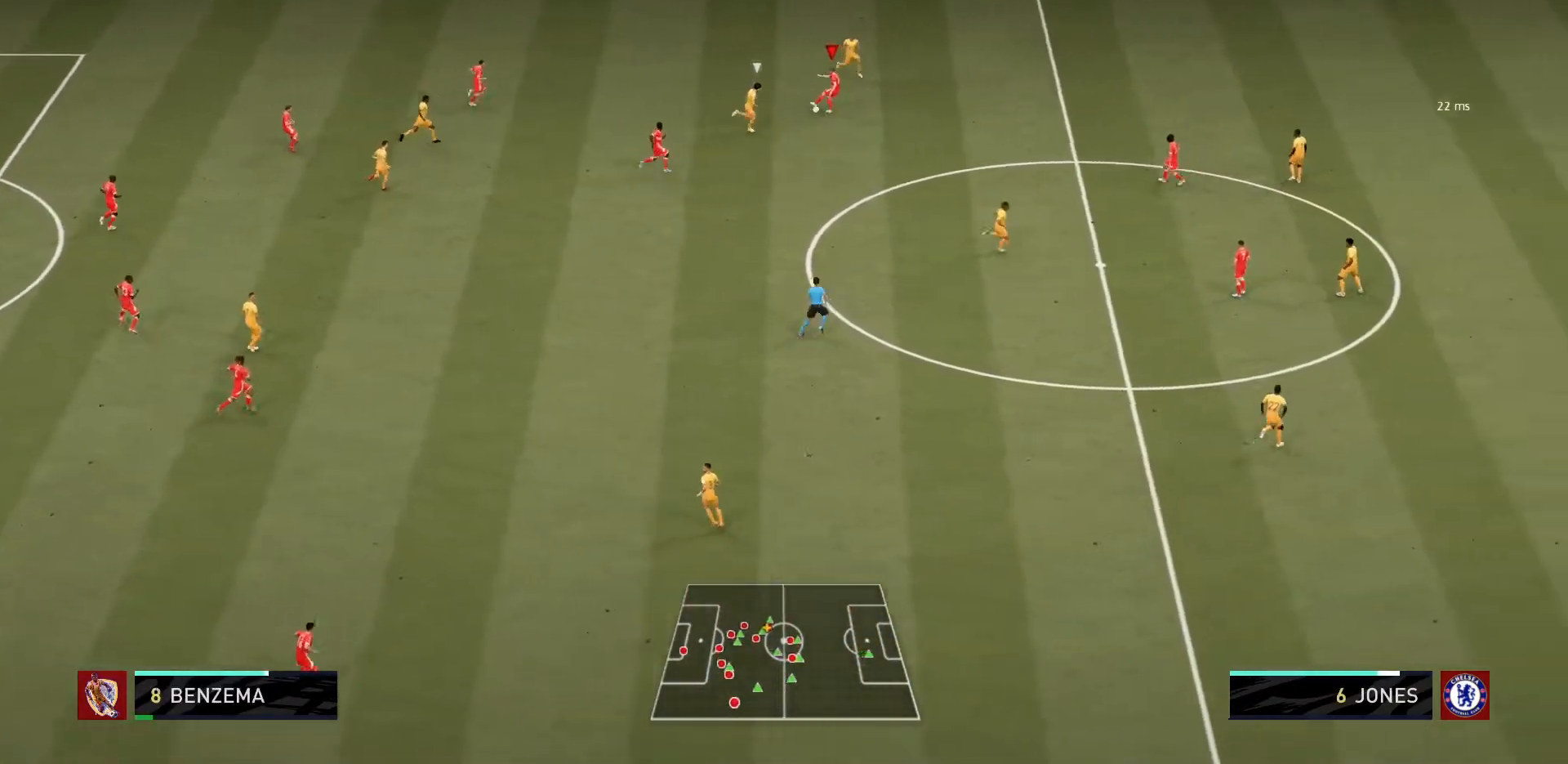
{"buttons": [], "left_stick": "down-right", "right_stick": "center", "events": [[100, "CROSS", "up"]]}
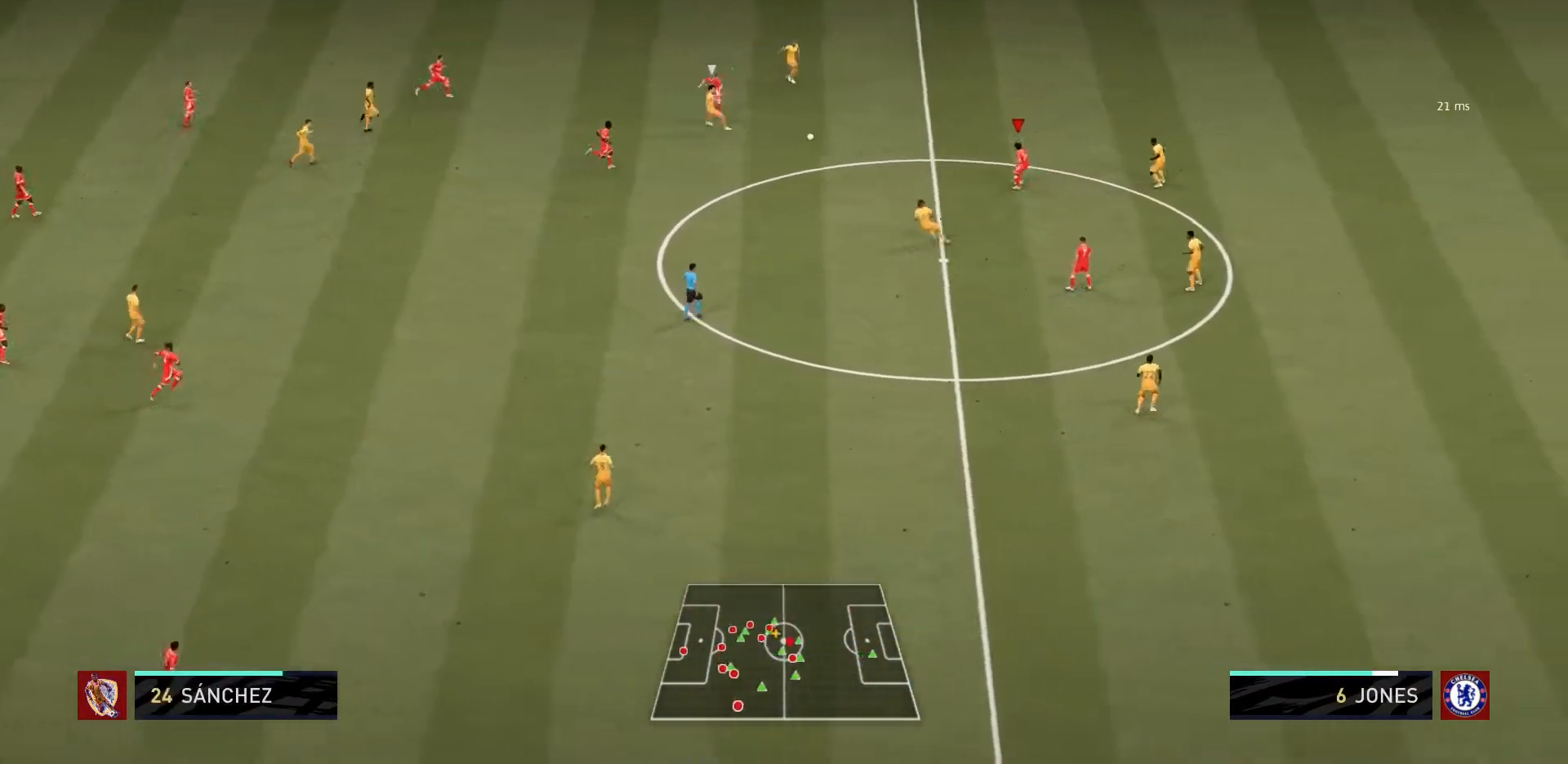
{"buttons": [], "left_stick": "center", "right_stick": "center", "events": [[300, "left_stick", "center"]]}
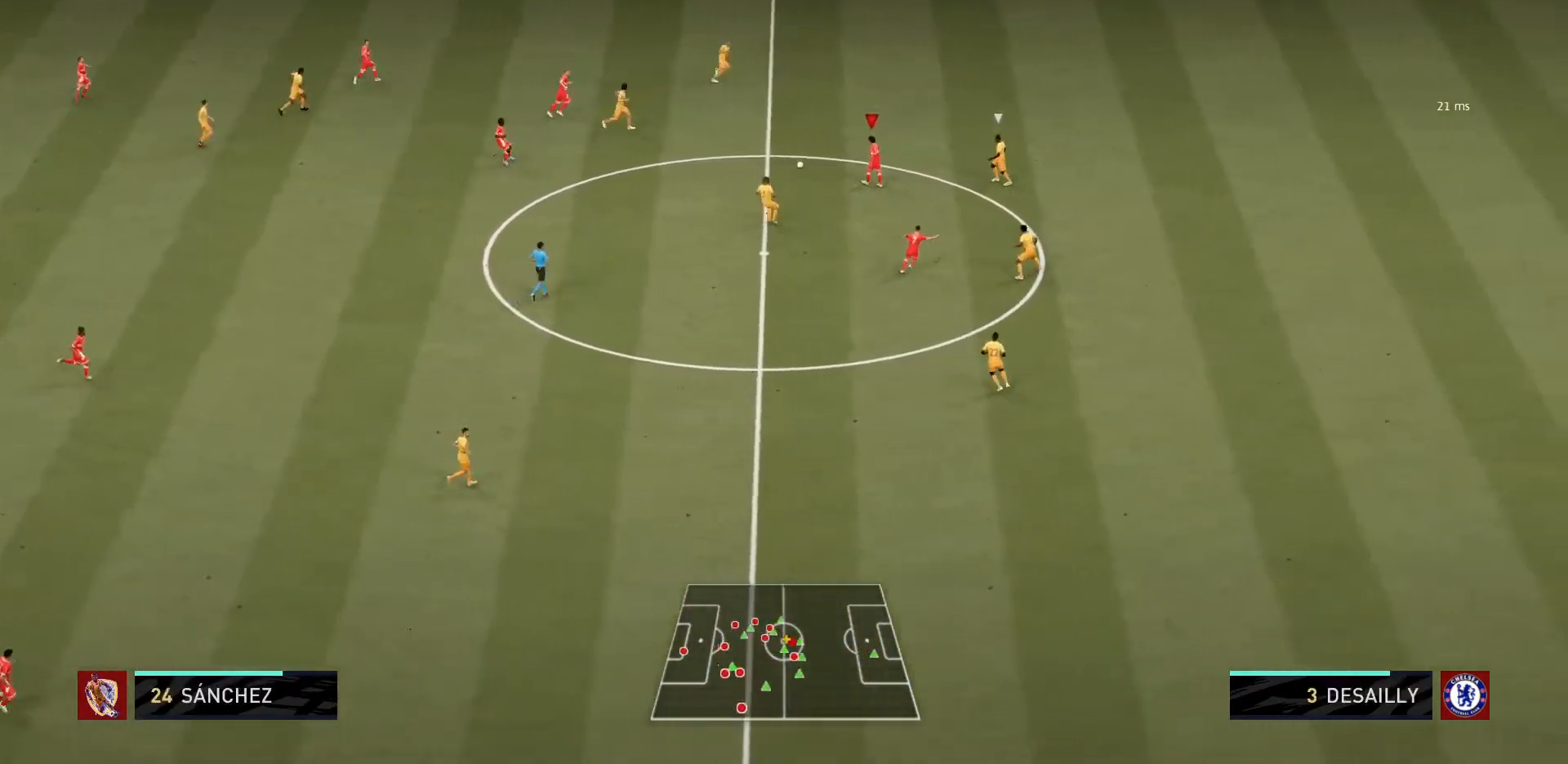
{"buttons": [], "left_stick": "down-right", "right_stick": "center", "events": [[67, "left_stick", "down-right"], [334, "CROSS", "down"], [467, "CROSS", "up"]]}
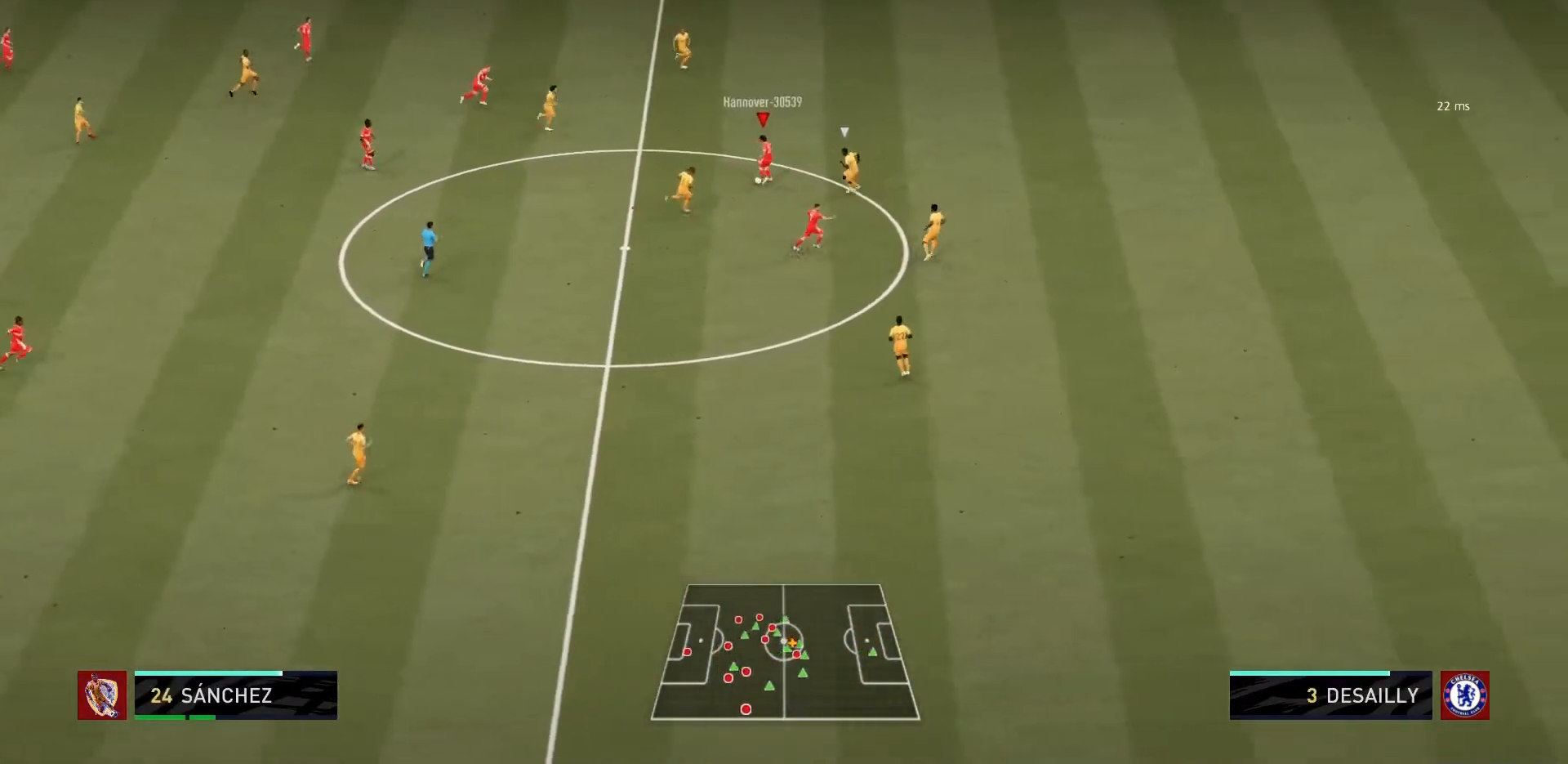
{"buttons": [], "left_stick": "down", "right_stick": "center", "events": [[101, "left_stick", "down"]]}
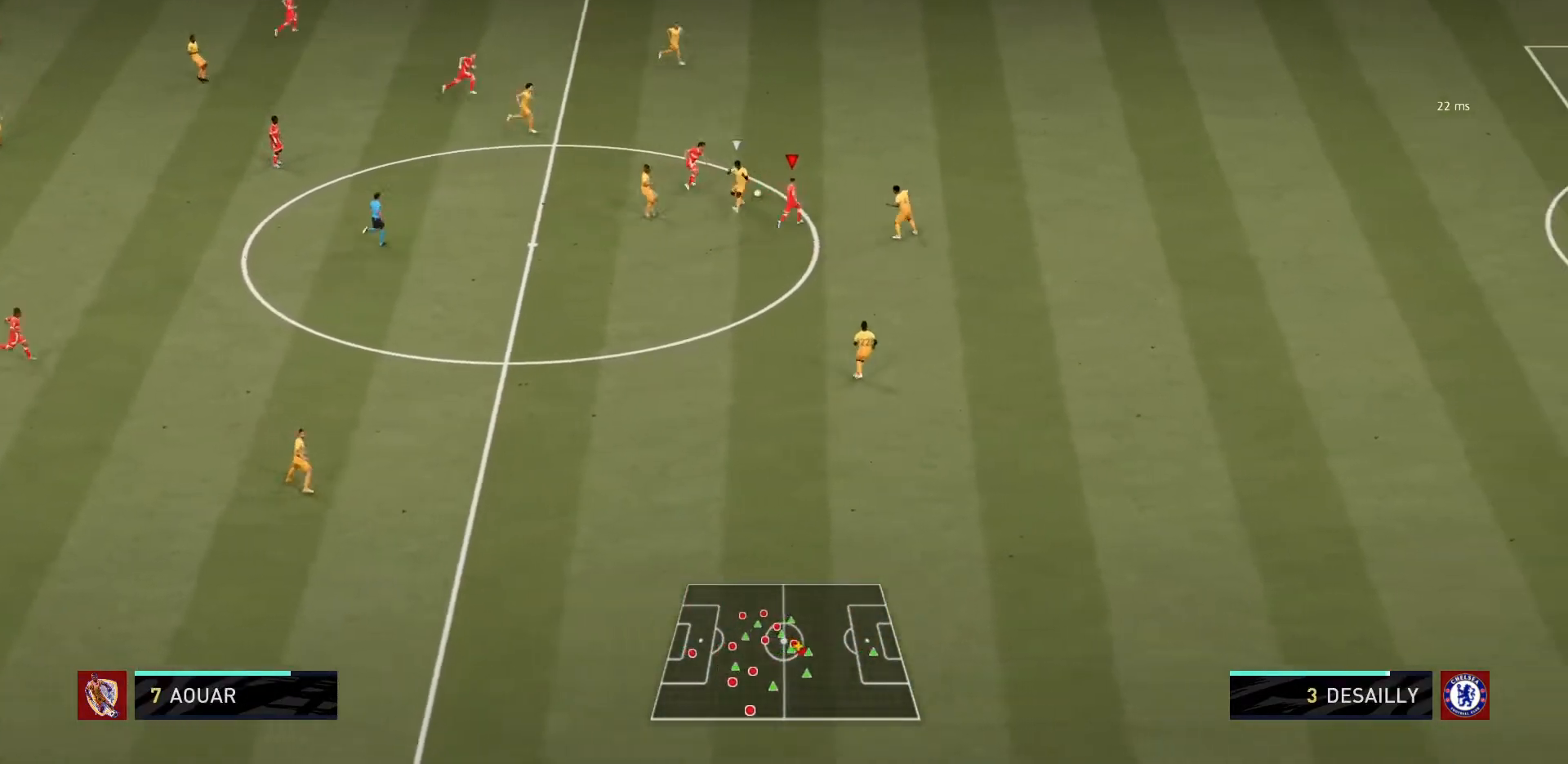
{"buttons": [], "left_stick": "down-right", "right_stick": "center", "events": [[167, "left_stick", "right"], [367, "left_stick", "down-right"]]}
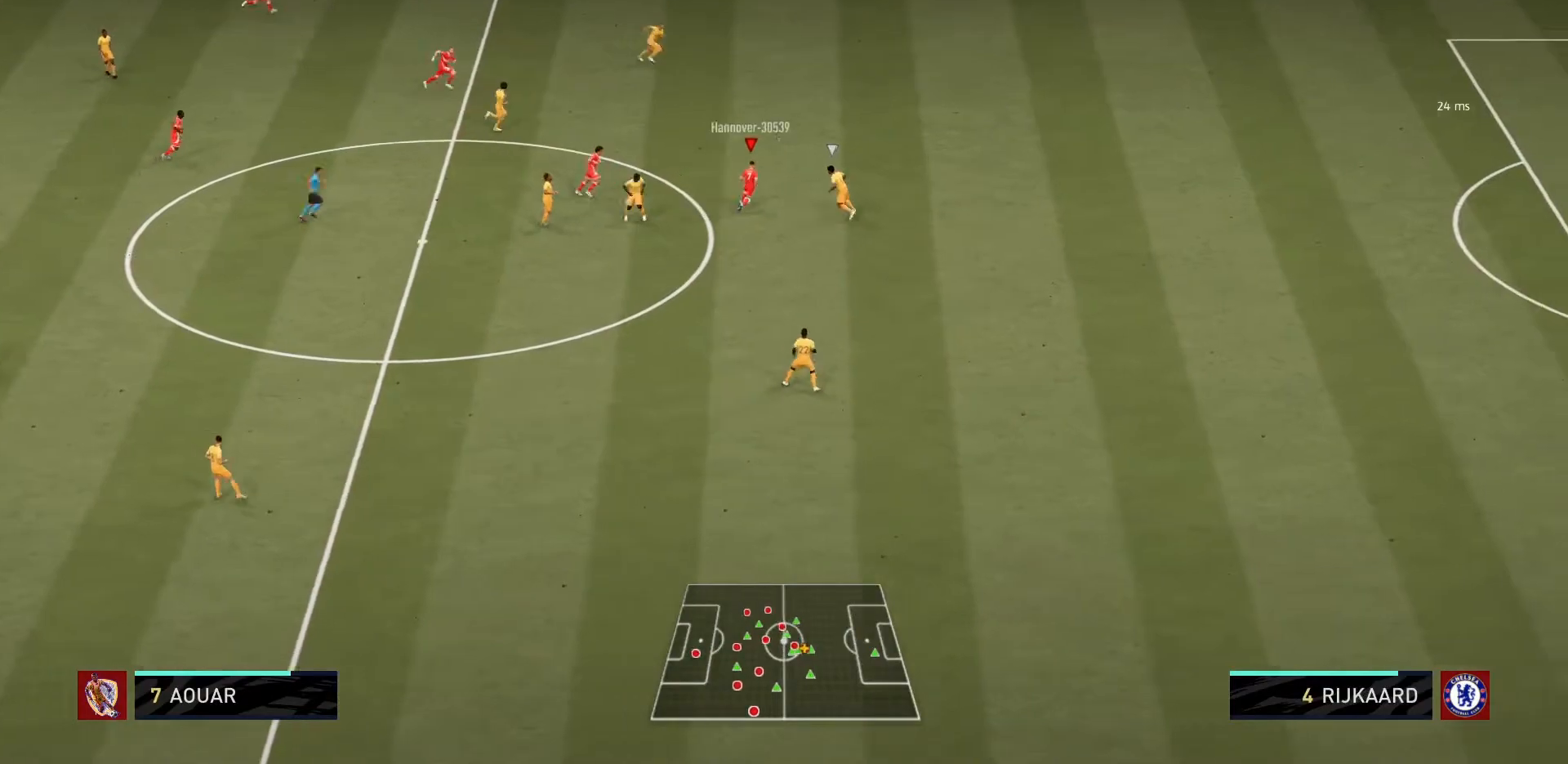
{"buttons": [], "left_stick": "down", "right_stick": "center", "events": [[34, "left_stick", "down"]]}